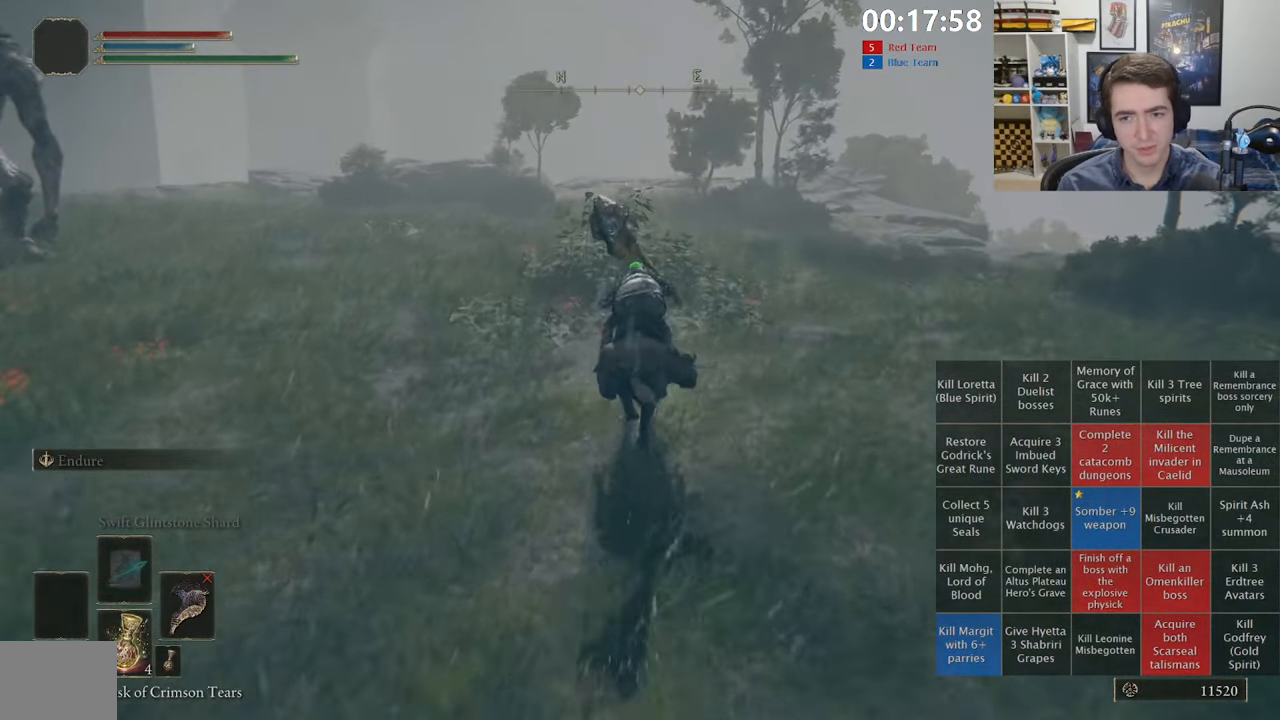
Gameplay with a controller (Xbox layout); each line is a JSON object with the inputs held at the frame after it. "events" lists button and stick changes between this image and that frame as [ms after this image, input, new state], when the widget could be followed in between.
{"buttons": [], "left_stick": "up", "right_stick": "center", "events": []}
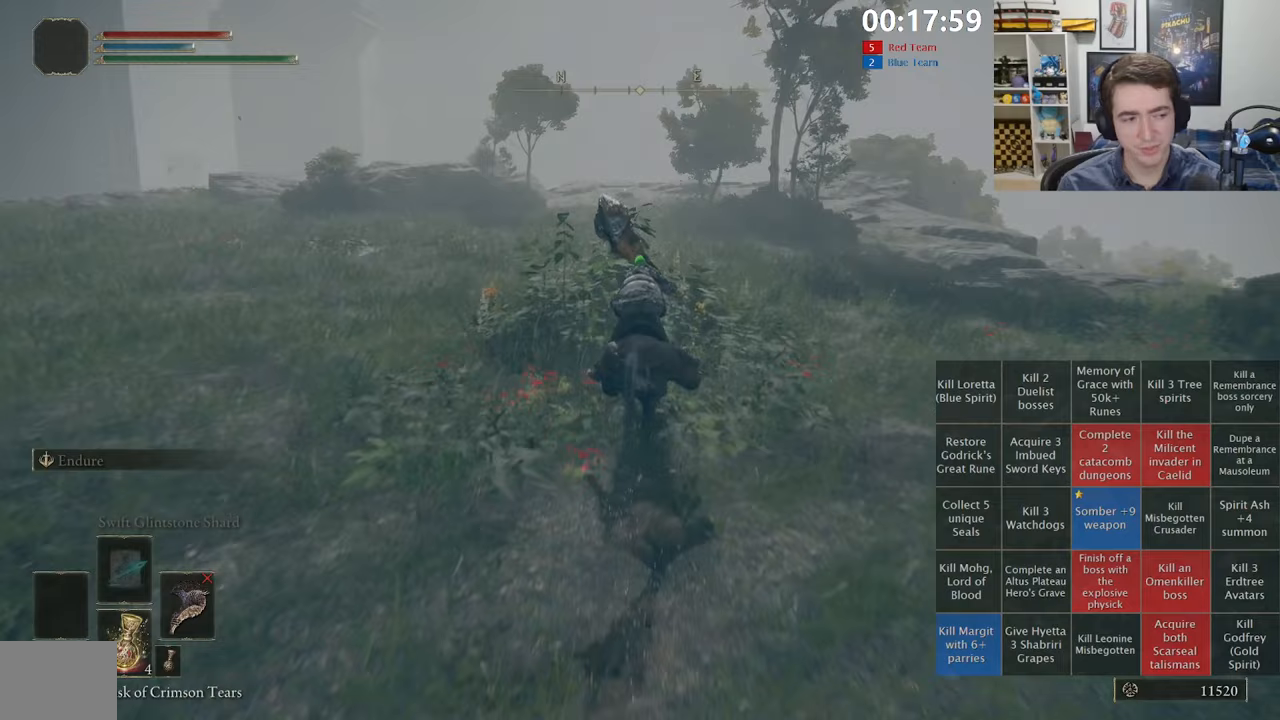
{"buttons": [], "left_stick": "up", "right_stick": "center", "events": []}
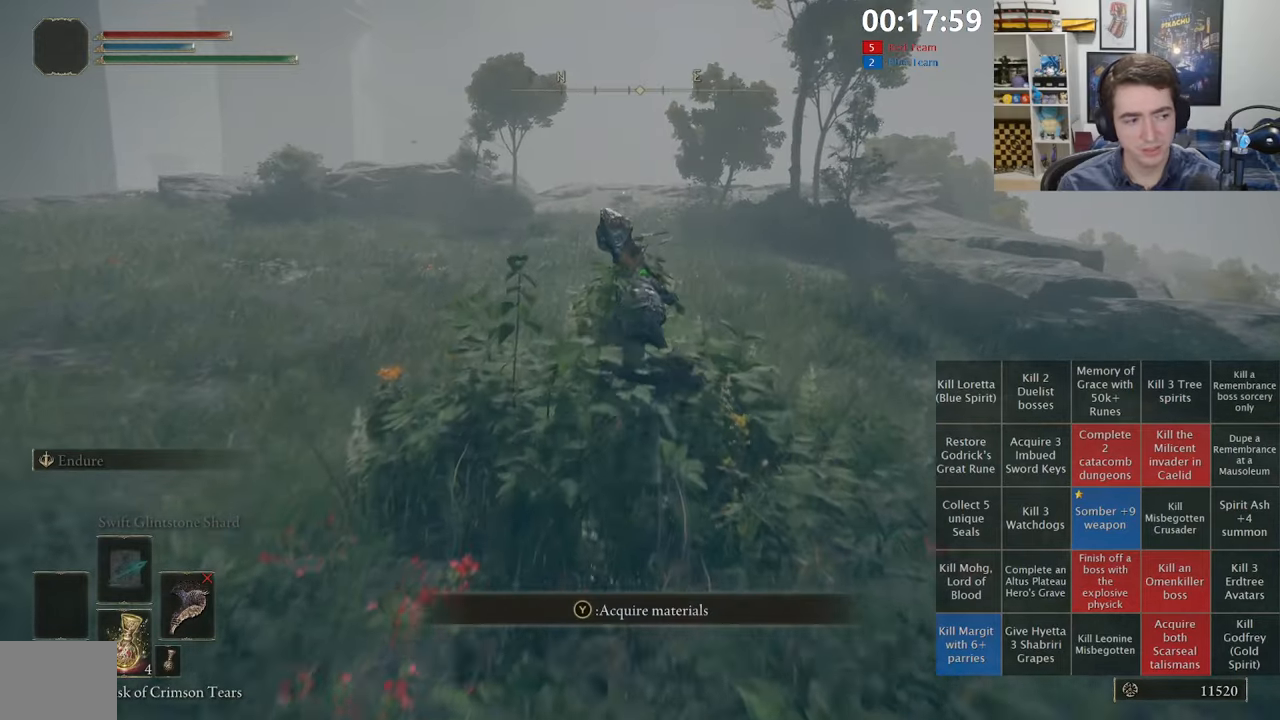
{"buttons": [], "left_stick": "up", "right_stick": "center", "events": [[233, "B", "down"], [400, "B", "up"]]}
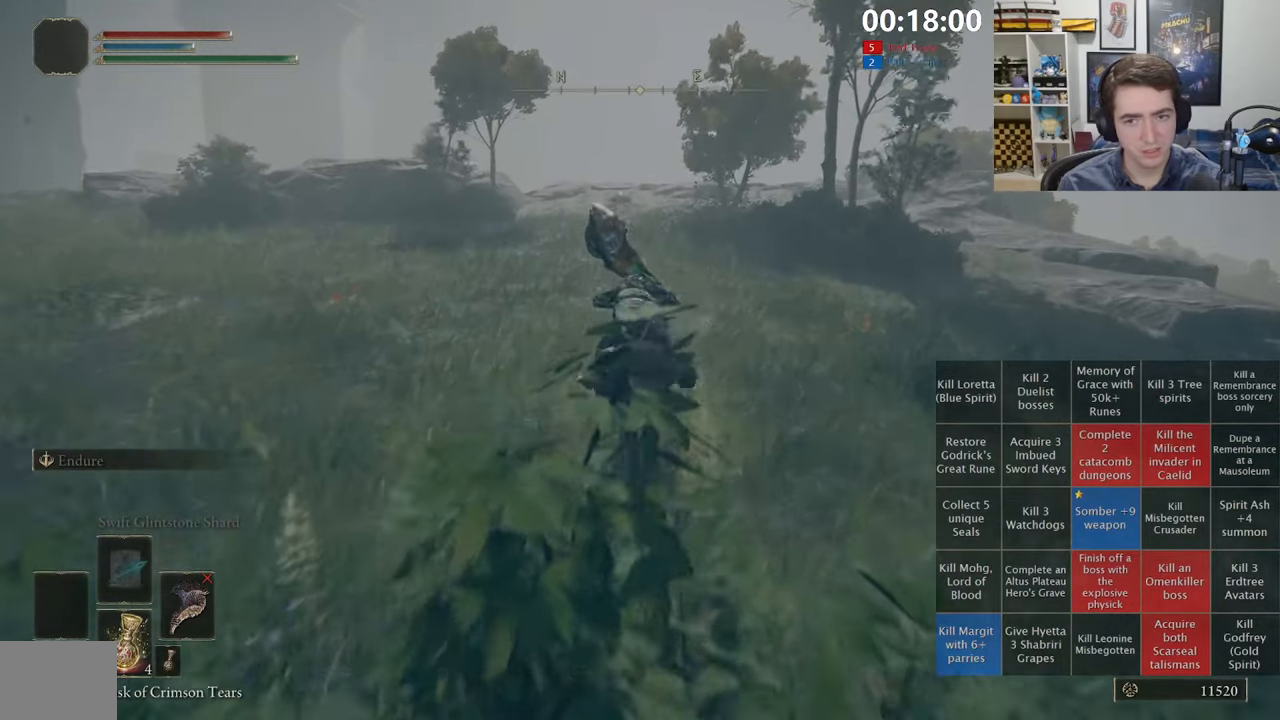
{"buttons": [], "left_stick": "up", "right_stick": "center", "events": []}
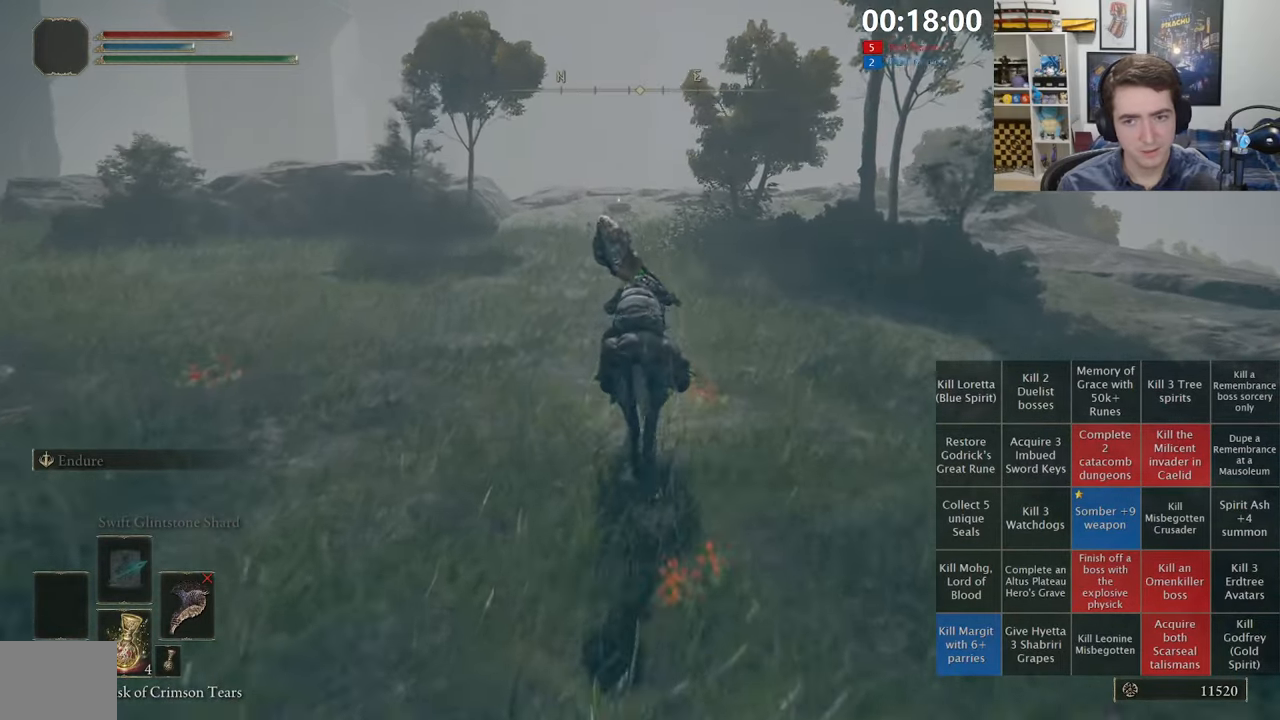
{"buttons": [], "left_stick": "up", "right_stick": "center", "events": []}
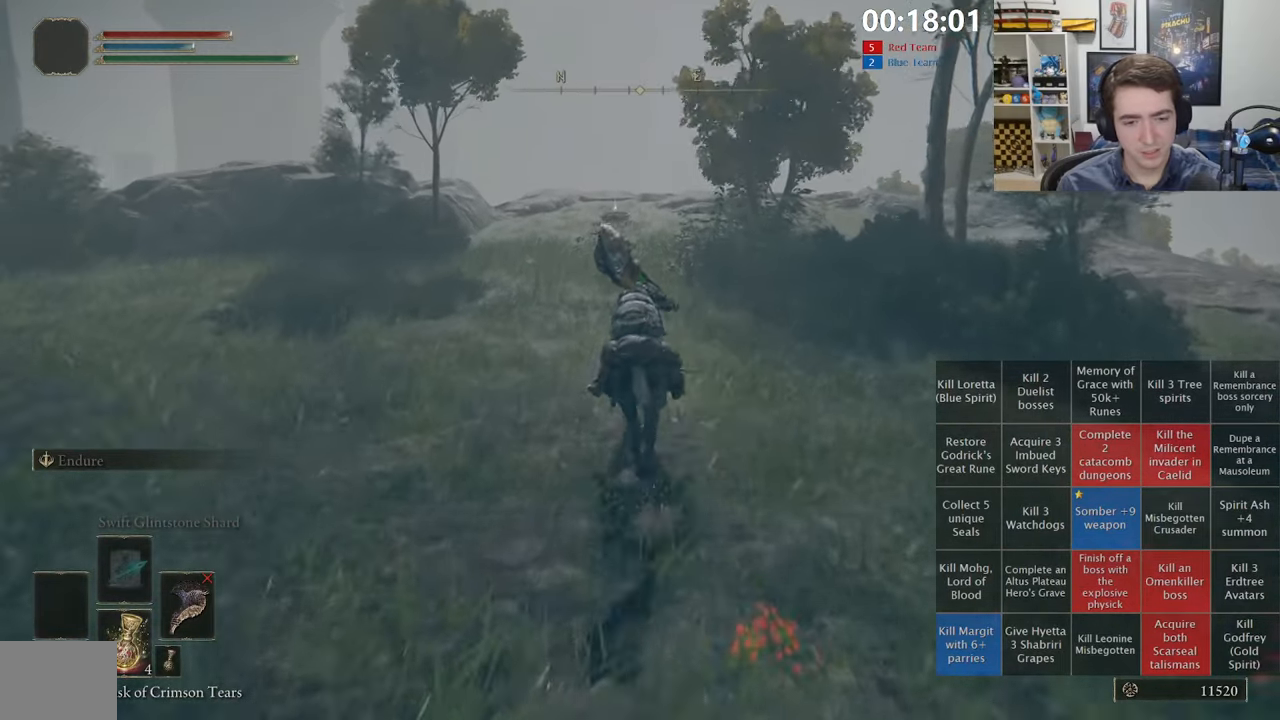
{"buttons": [], "left_stick": "up", "right_stick": "center", "events": [[100, "right_stick", "down"], [183, "right_stick", "center"]]}
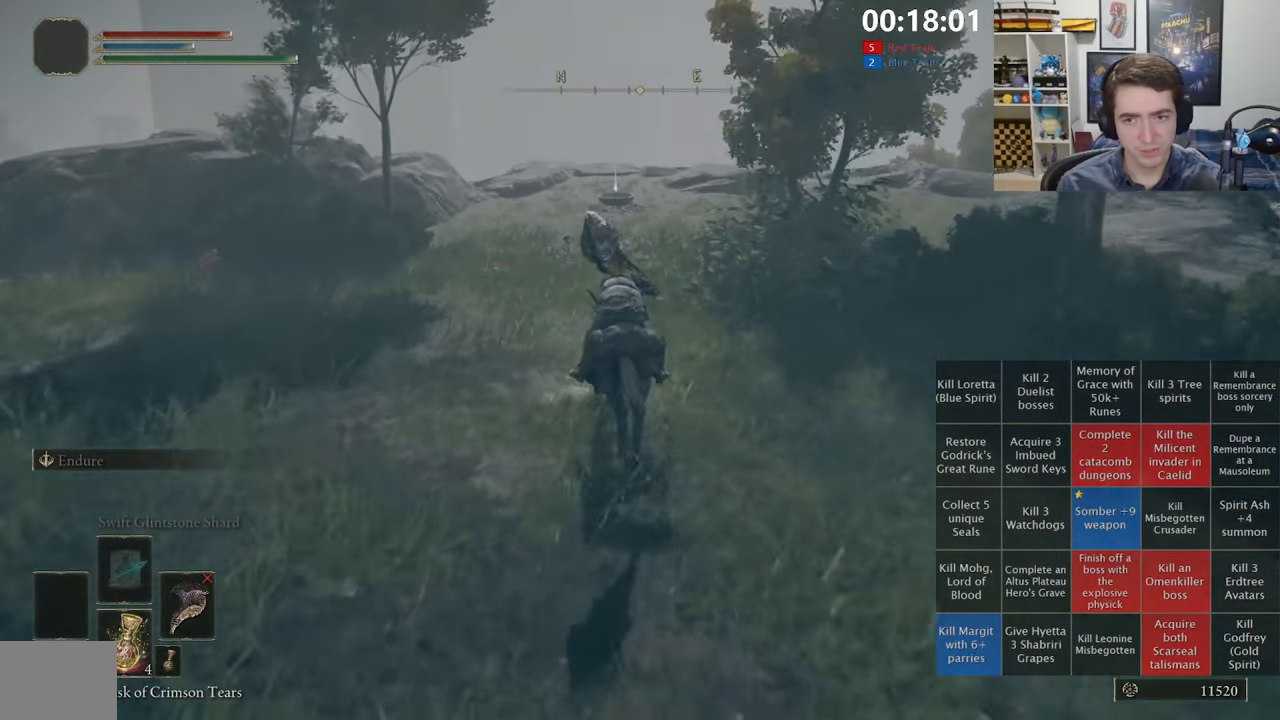
{"buttons": [], "left_stick": "up", "right_stick": "center", "events": [[117, "B", "down"], [233, "B", "up"]]}
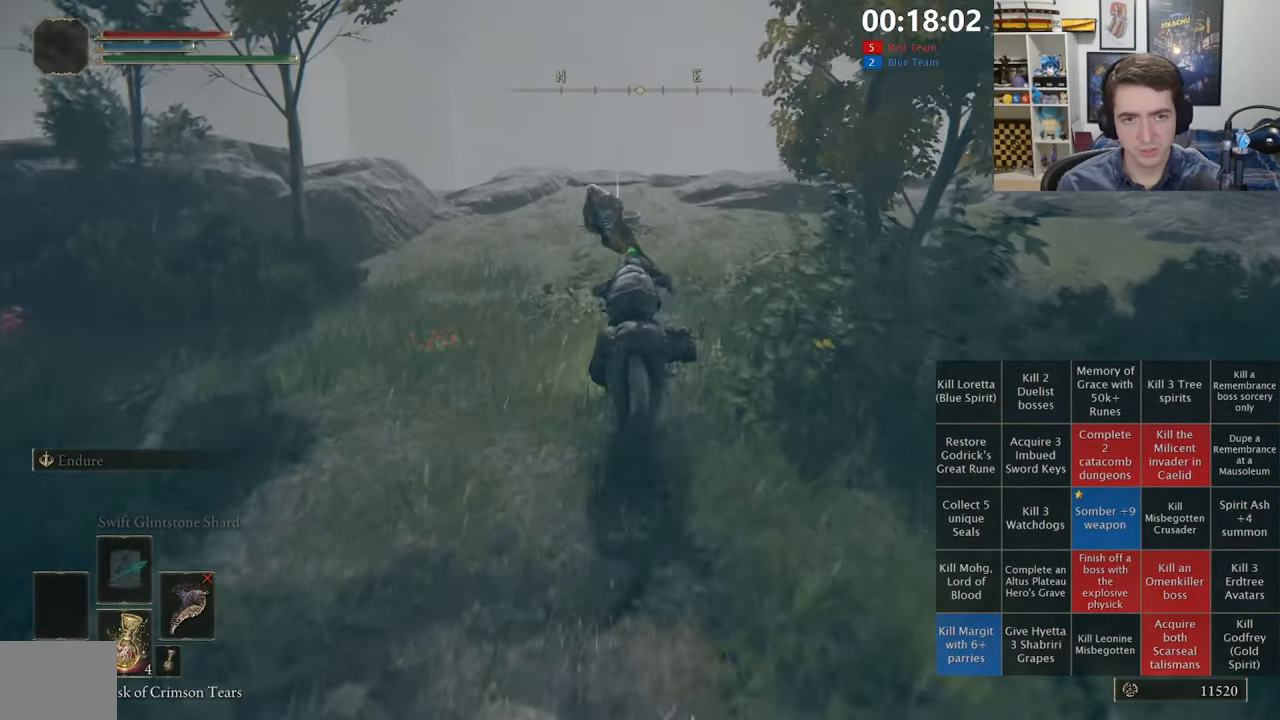
{"buttons": [], "left_stick": "up", "right_stick": "center", "events": [[133, "right_stick", "down-right"], [250, "right_stick", "center"], [383, "right_stick", "down-right"], [483, "right_stick", "center"]]}
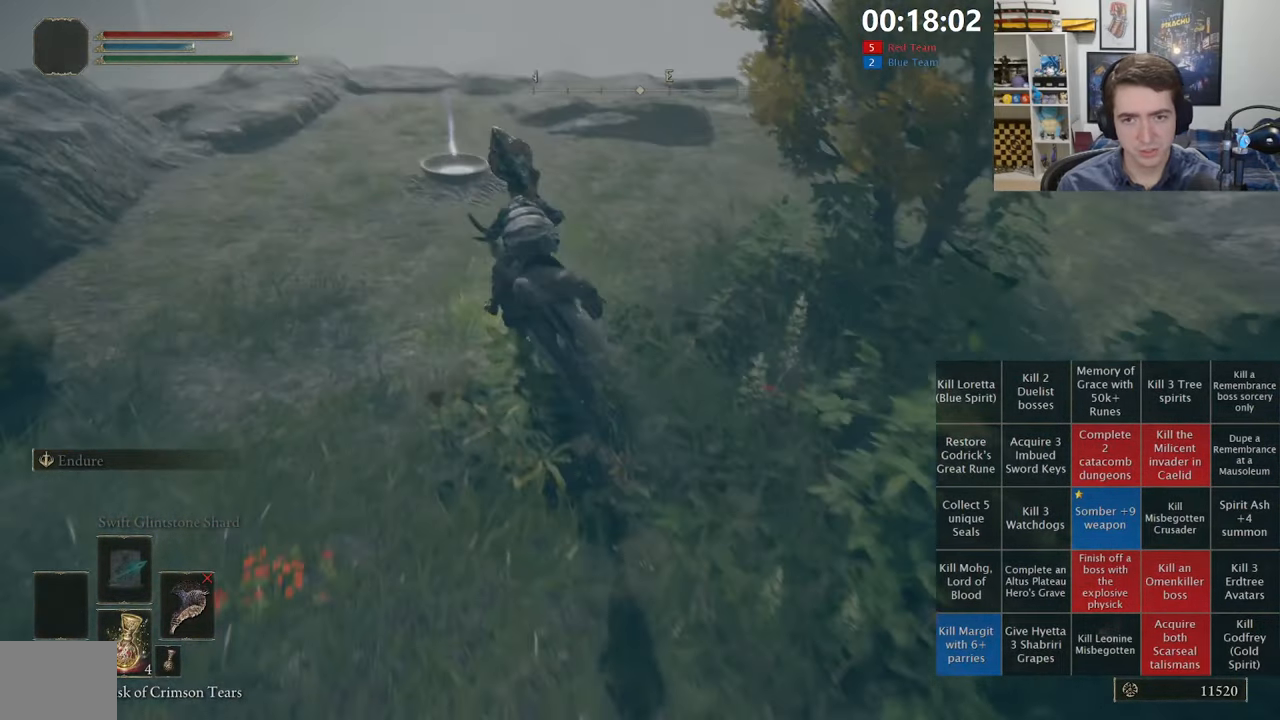
{"buttons": ["Y"], "left_stick": "up", "right_stick": "center", "events": [[250, "Y", "down"], [367, "Y", "up"], [433, "Y", "down"]]}
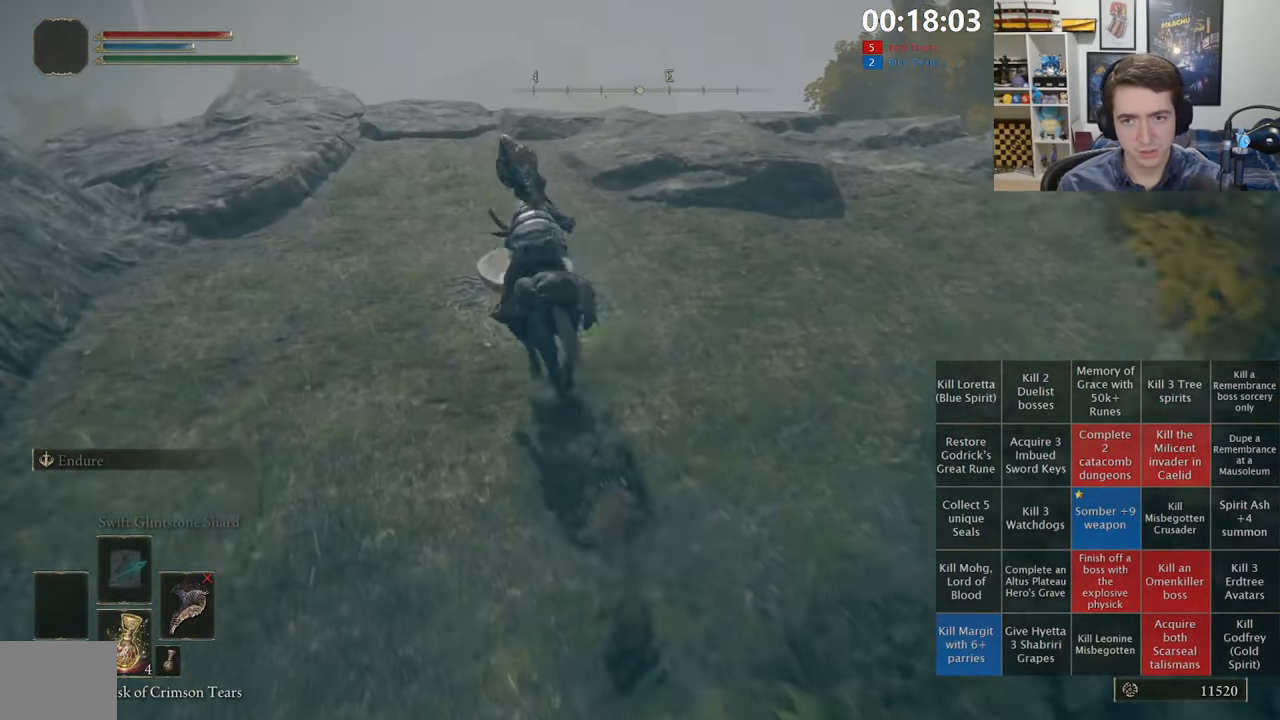
{"buttons": ["Y"], "left_stick": "up", "right_stick": "center", "events": [[33, "Y", "up"], [83, "Y", "down"], [183, "Y", "up"], [250, "Y", "down"], [367, "Y", "up"], [417, "Y", "down"]]}
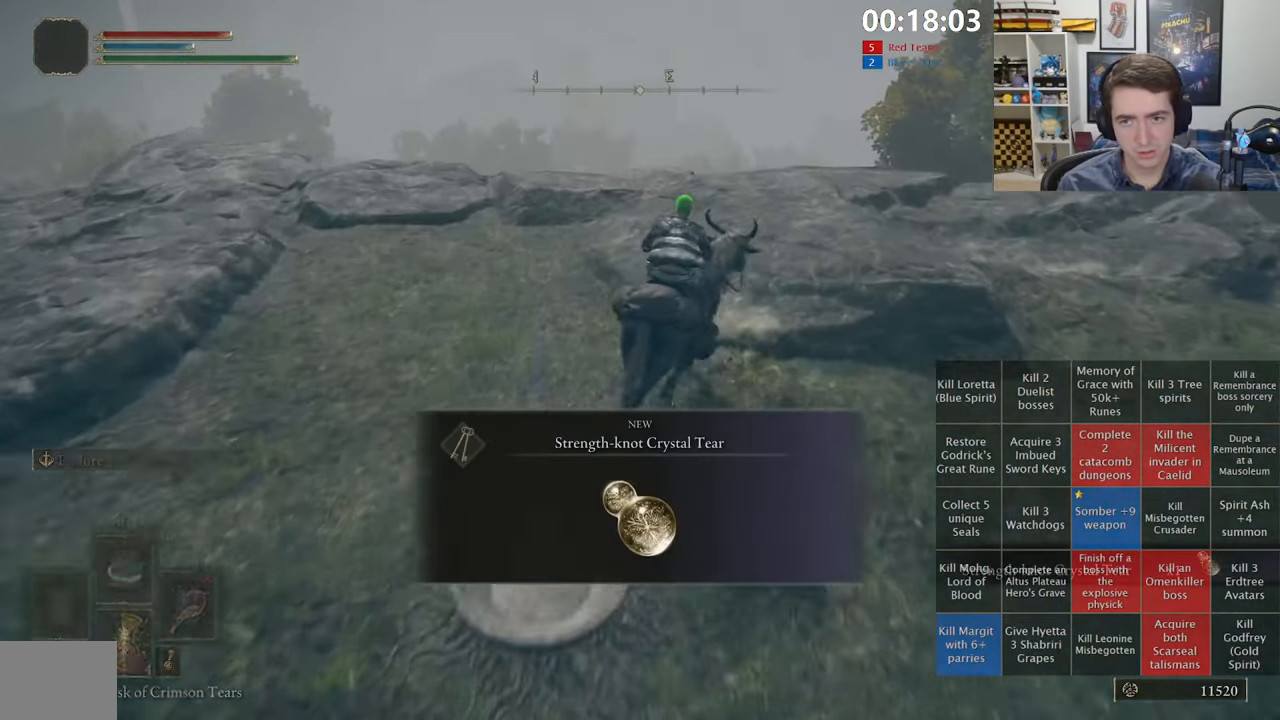
{"buttons": [], "left_stick": "up", "right_stick": "down", "events": [[33, "Y", "up"], [250, "Y", "down"], [350, "Y", "up"], [500, "right_stick", "down"]]}
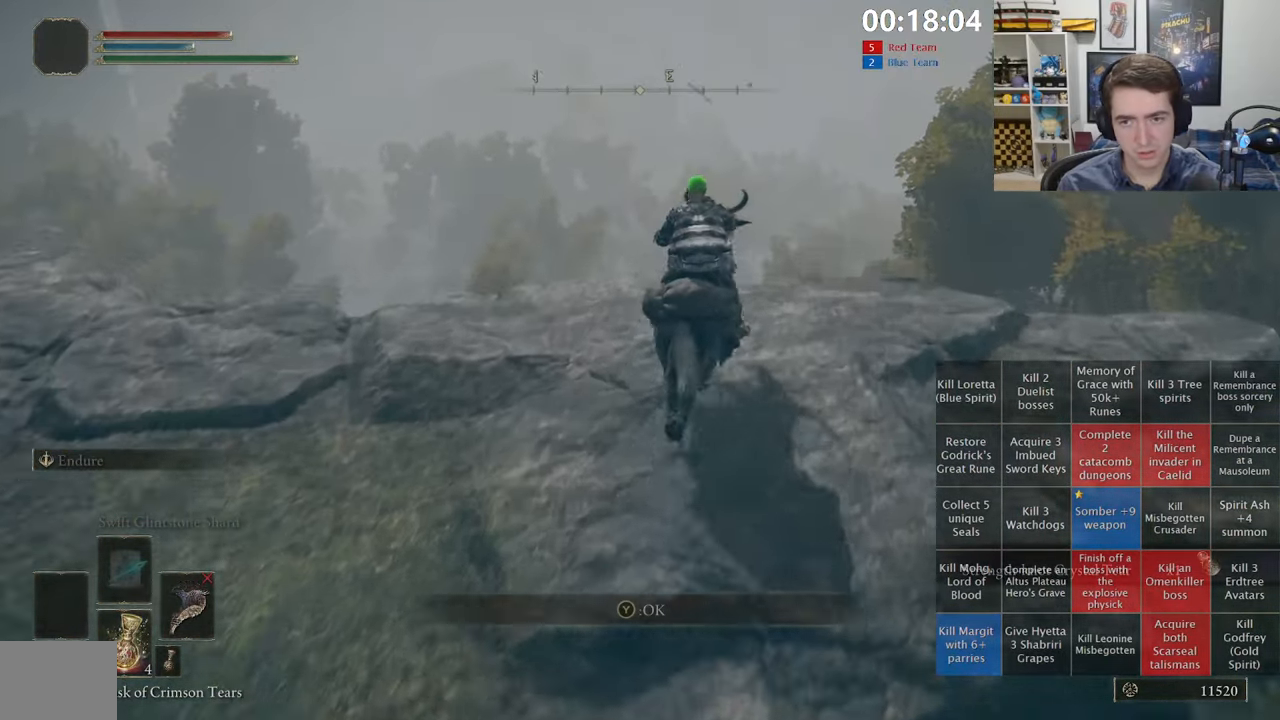
{"buttons": [], "left_stick": "up", "right_stick": "down", "events": [[184, "right_stick", "center"], [384, "right_stick", "down"]]}
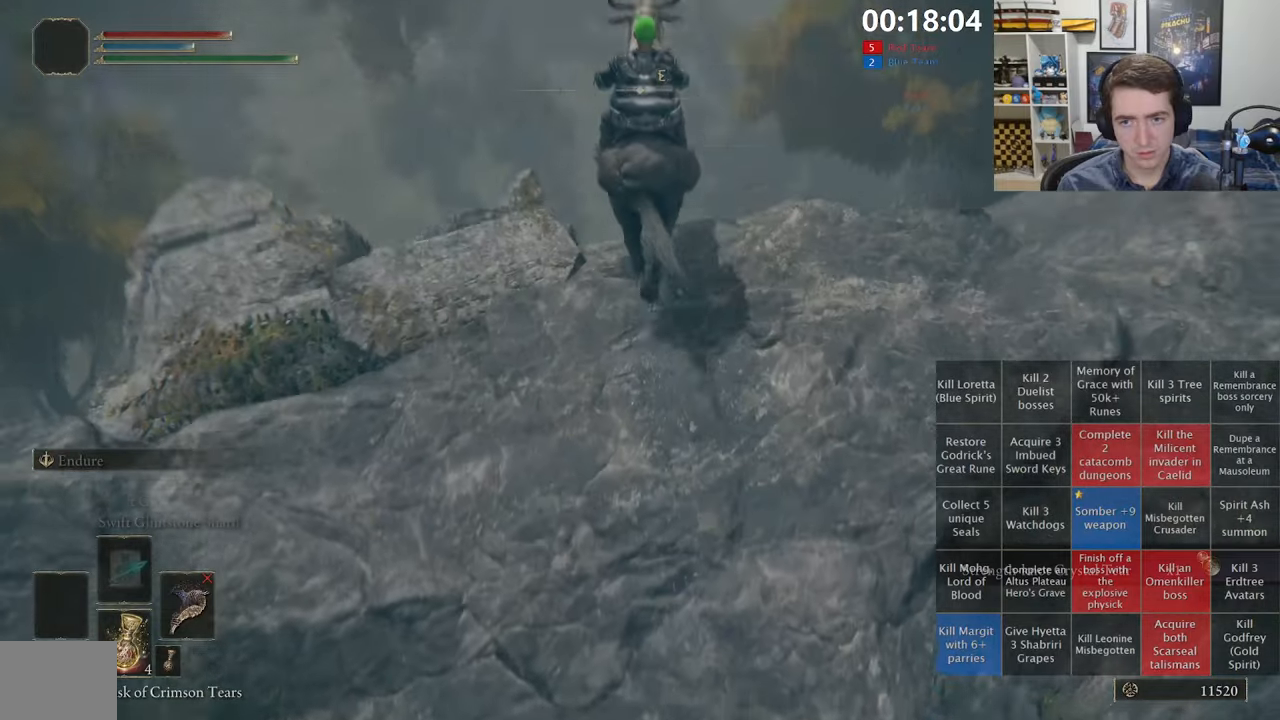
{"buttons": [], "left_stick": "up", "right_stick": "center", "events": [[50, "right_stick", "center"], [284, "right_stick", "down"], [400, "right_stick", "center"]]}
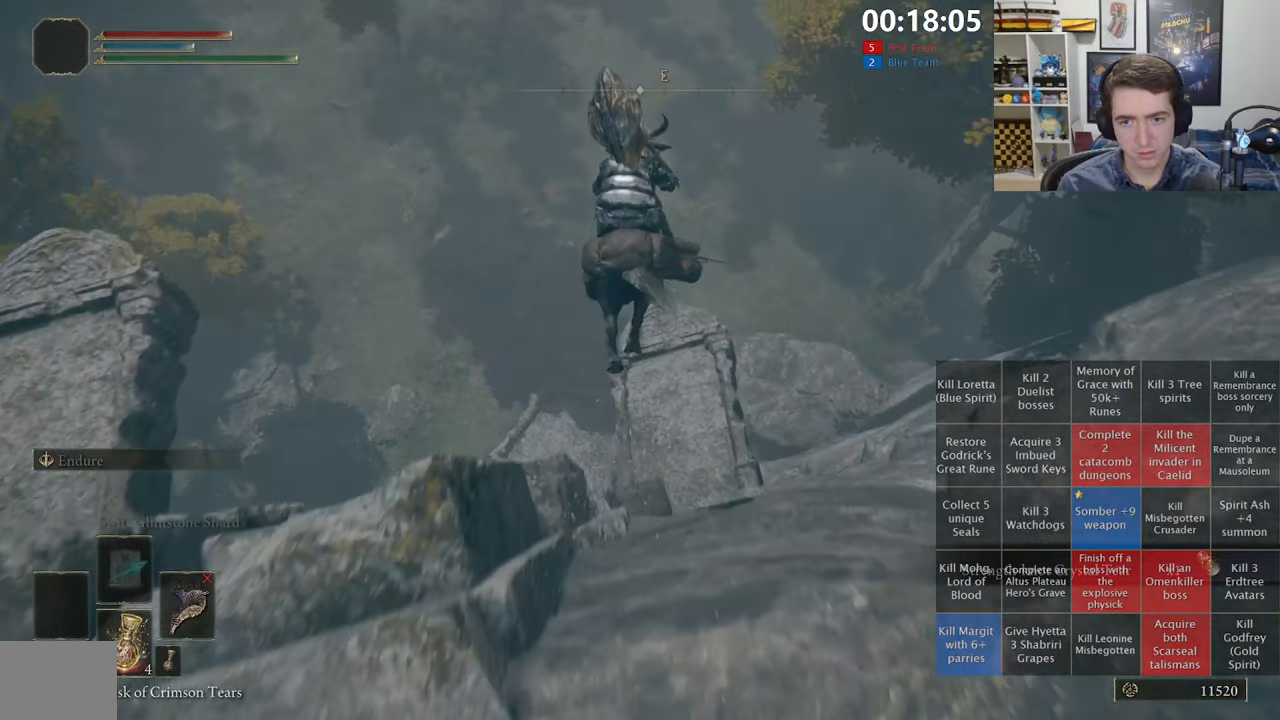
{"buttons": [], "left_stick": "up-right", "right_stick": "center", "events": [[17, "left_stick", "up-right"]]}
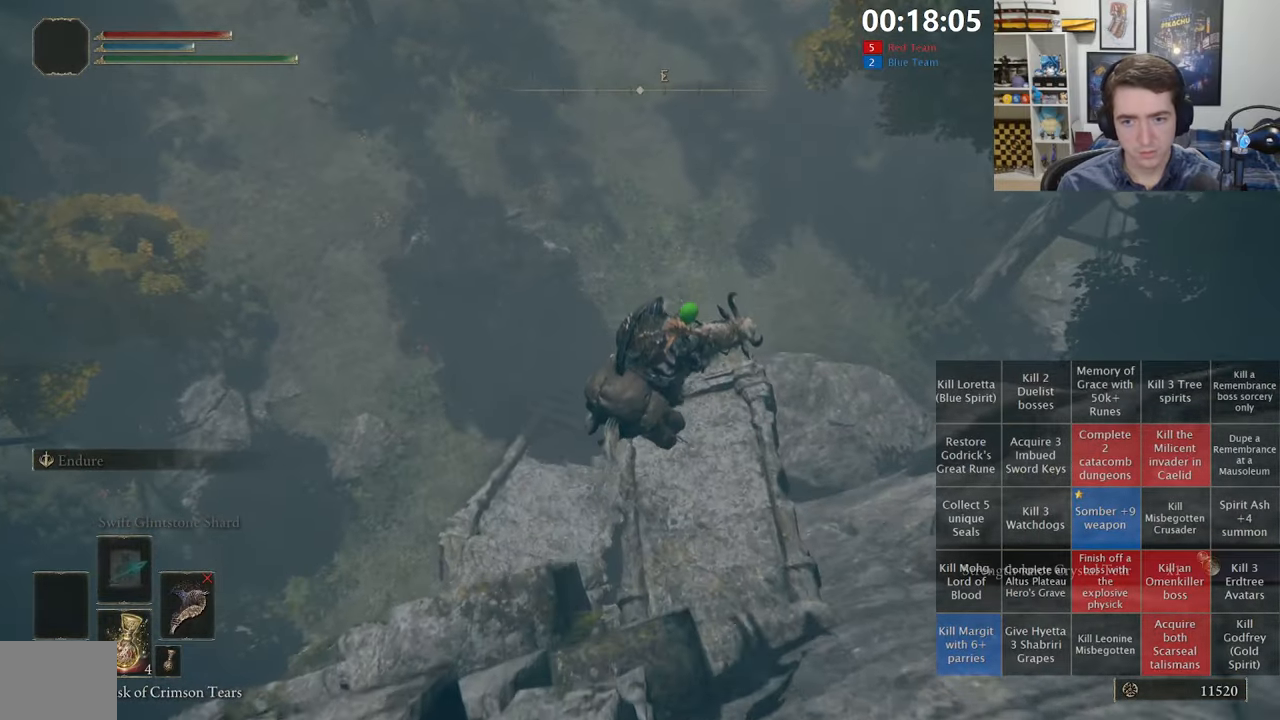
{"buttons": [], "left_stick": "up-right", "right_stick": "up-left", "events": [[84, "right_stick", "right"], [200, "right_stick", "center"], [450, "right_stick", "up-left"]]}
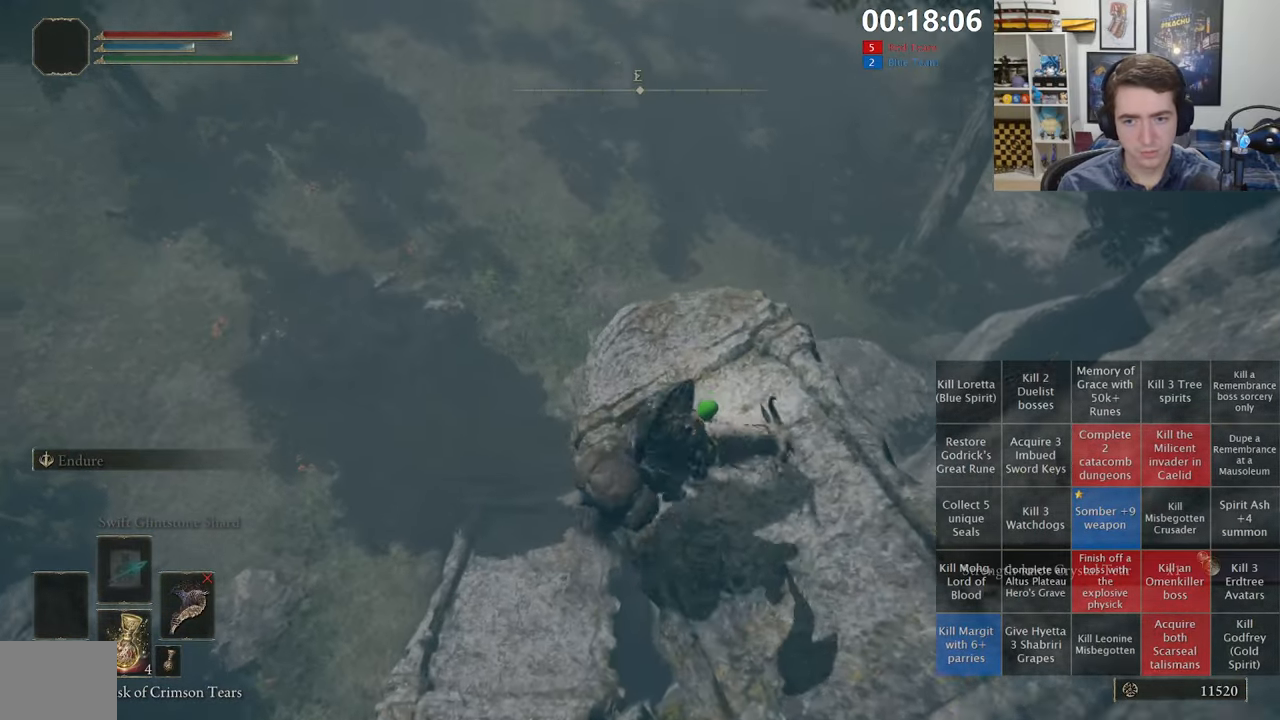
{"buttons": [], "left_stick": "up", "right_stick": "center", "events": [[50, "right_stick", "center"], [434, "left_stick", "up"]]}
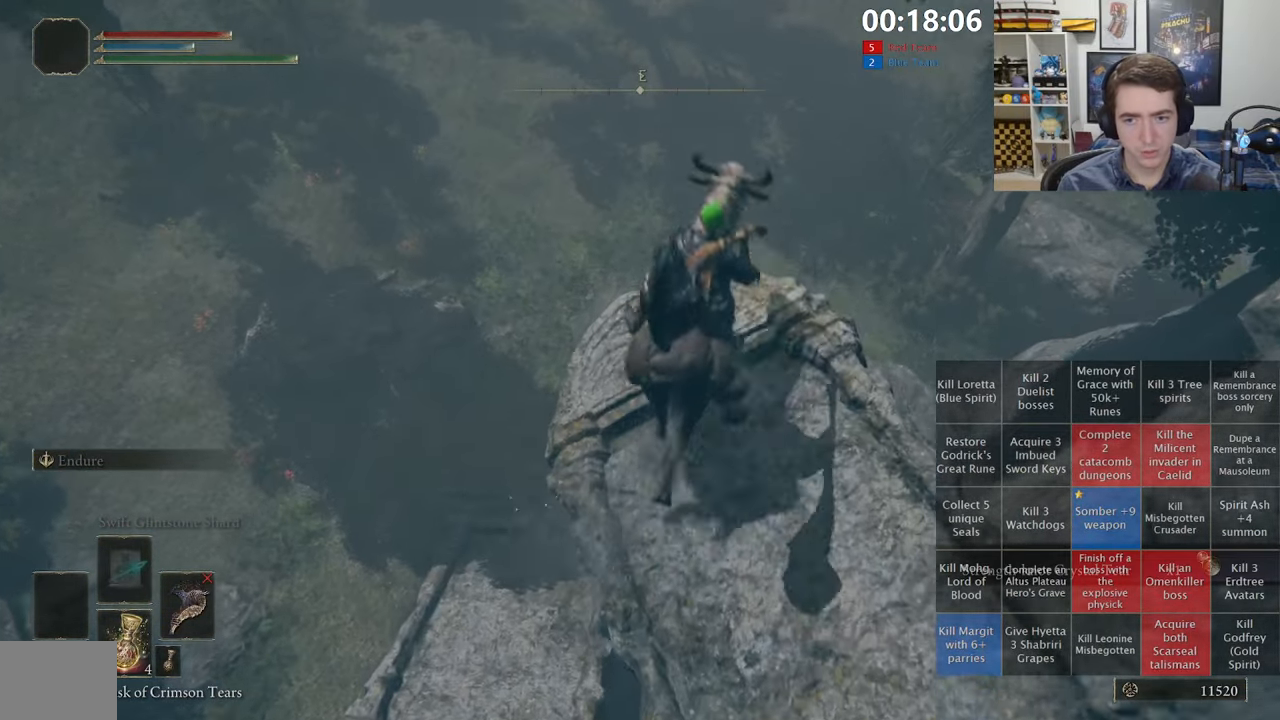
{"buttons": [], "left_stick": "up", "right_stick": "center", "events": [[17, "A", "down"], [134, "A", "up"]]}
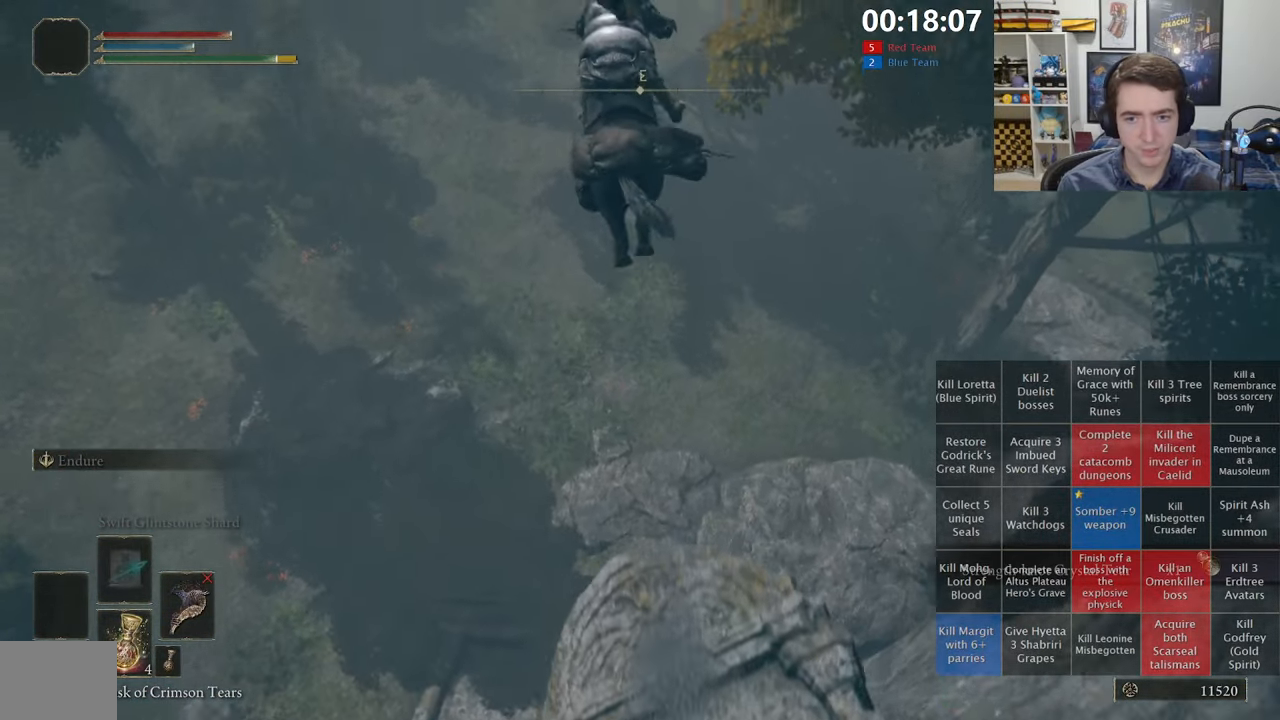
{"buttons": [], "left_stick": "up", "right_stick": "center", "events": []}
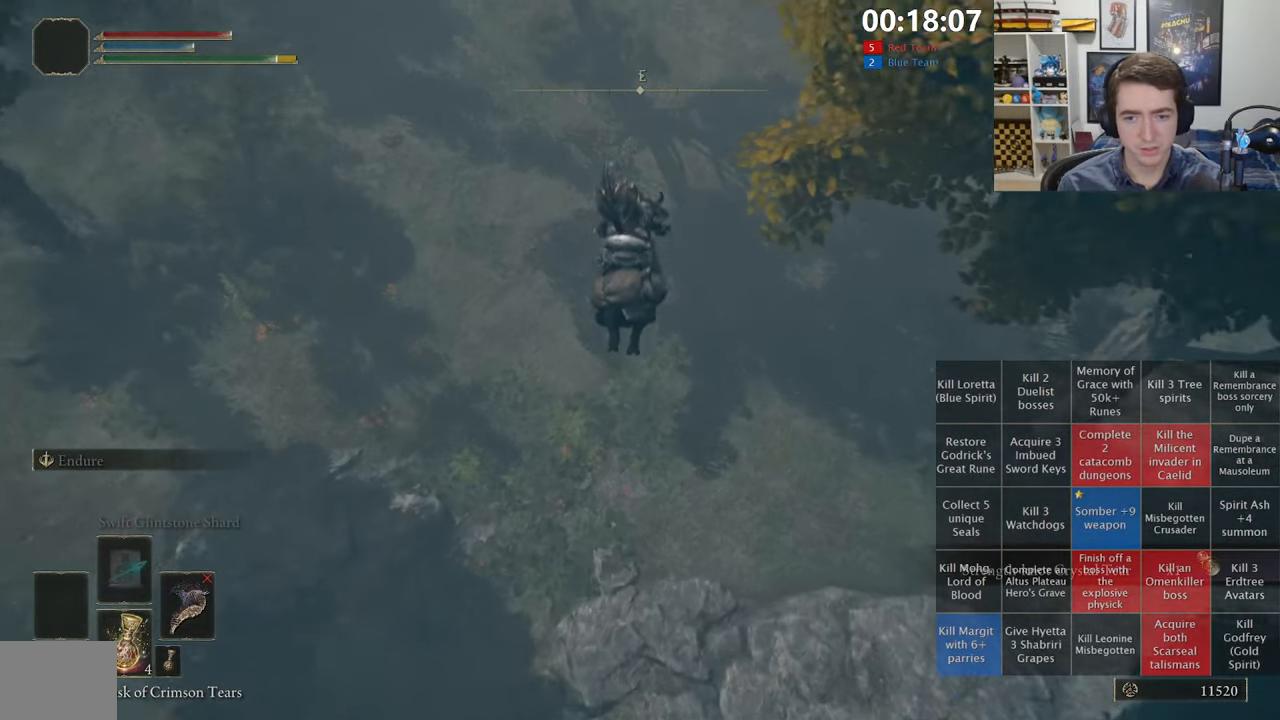
{"buttons": [], "left_stick": "up", "right_stick": "up", "events": [[317, "right_stick", "up"]]}
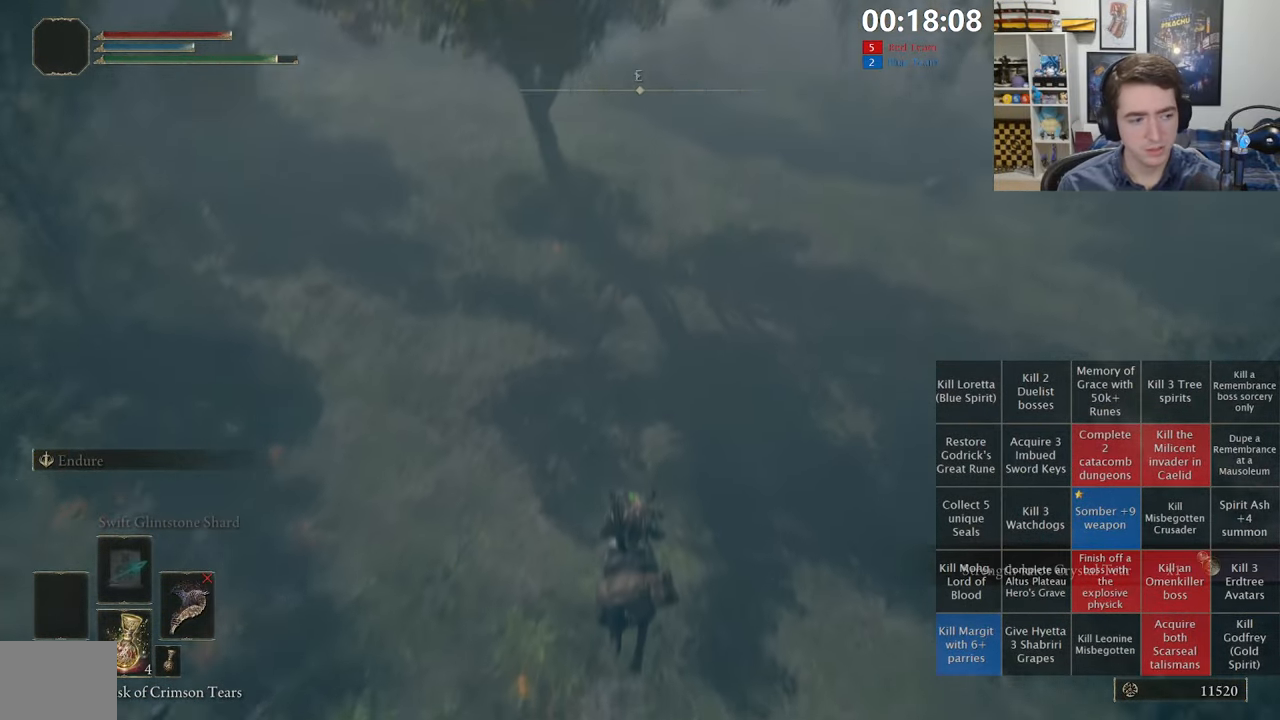
{"buttons": ["B"], "left_stick": "up", "right_stick": "center", "events": [[200, "right_stick", "center"], [284, "B", "down"], [367, "B", "up"], [417, "B", "down"]]}
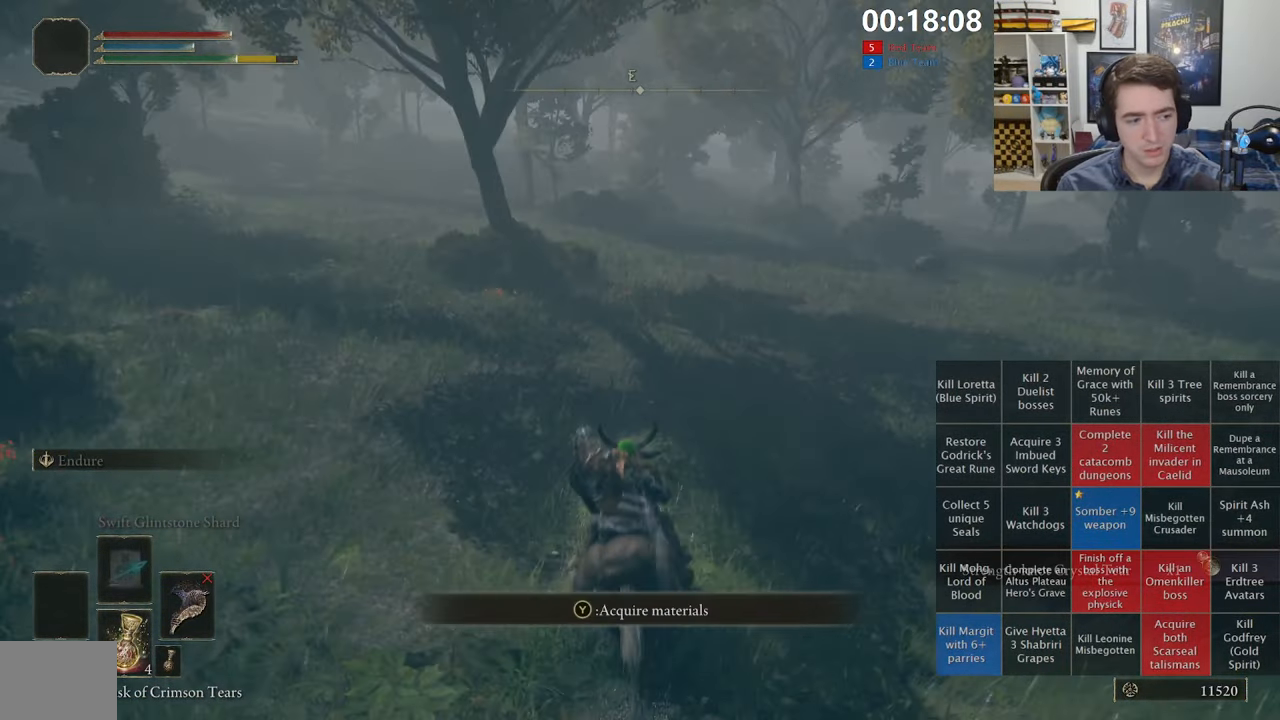
{"buttons": [], "left_stick": "up", "right_stick": "center", "events": [[17, "B", "up"], [200, "right_stick", "up"], [334, "right_stick", "center"]]}
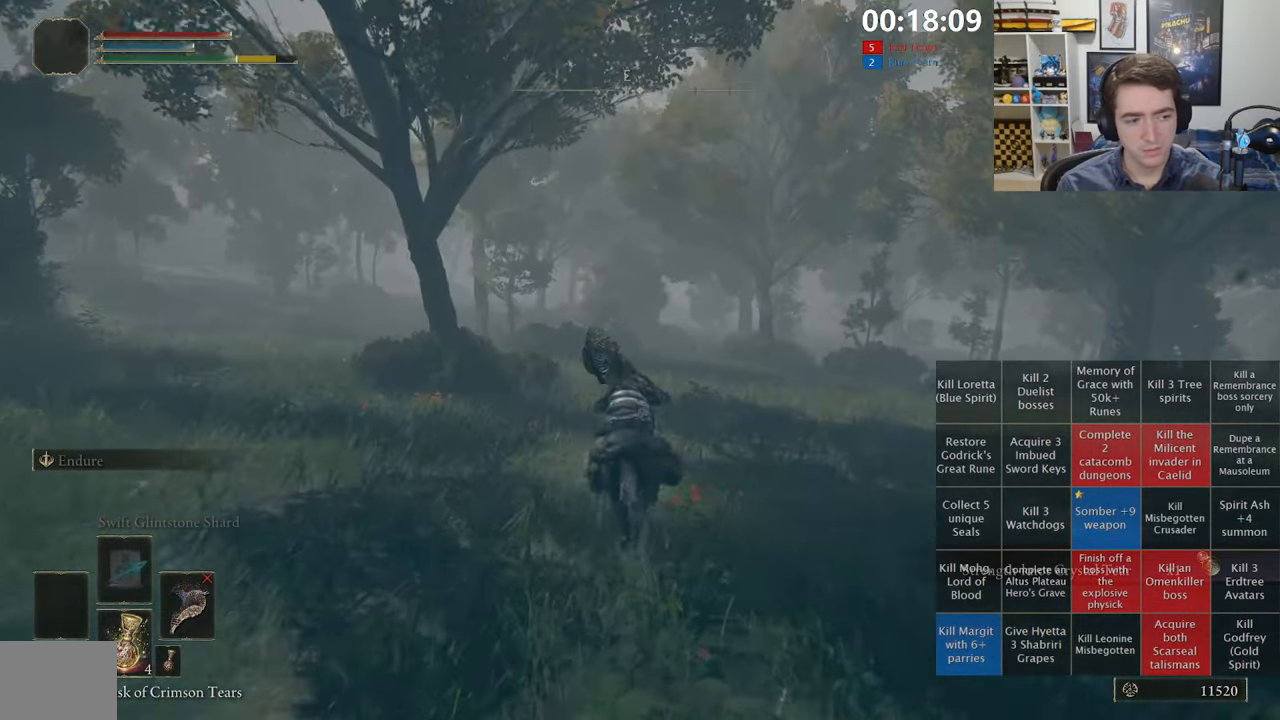
{"buttons": [], "left_stick": "up", "right_stick": "center", "events": []}
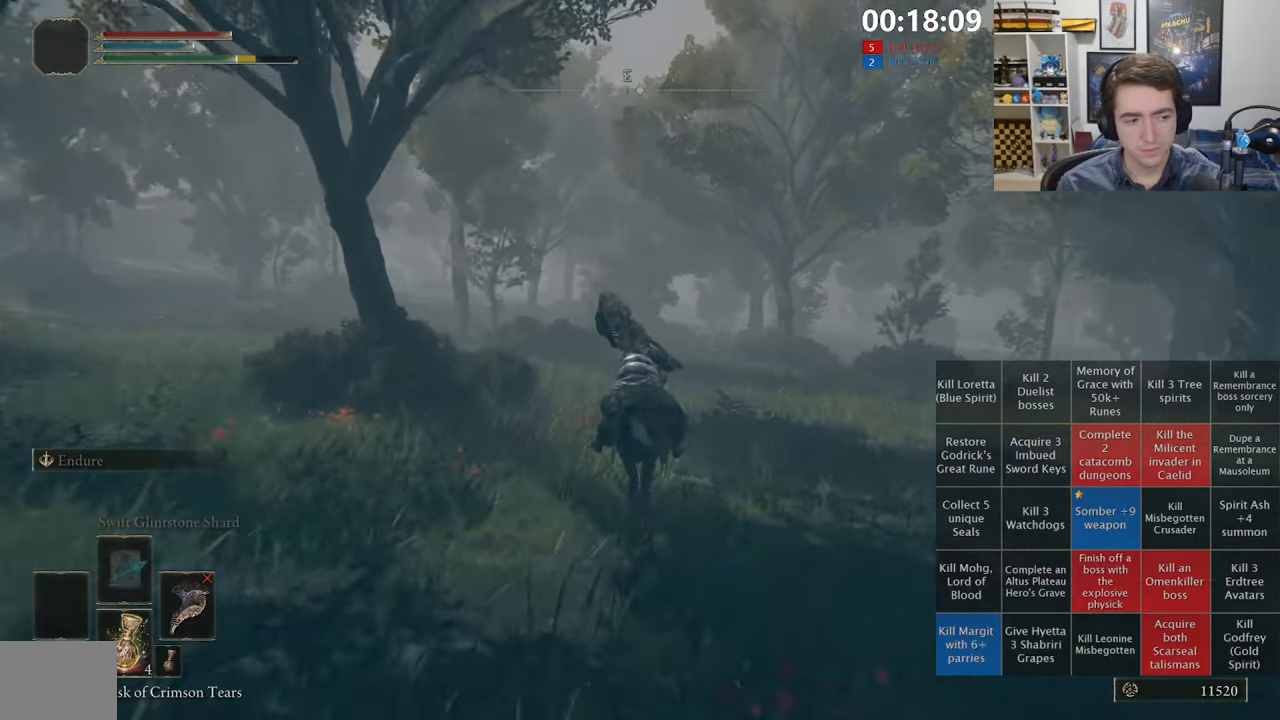
{"buttons": ["B"], "left_stick": "up", "right_stick": "center", "events": [[450, "B", "down"]]}
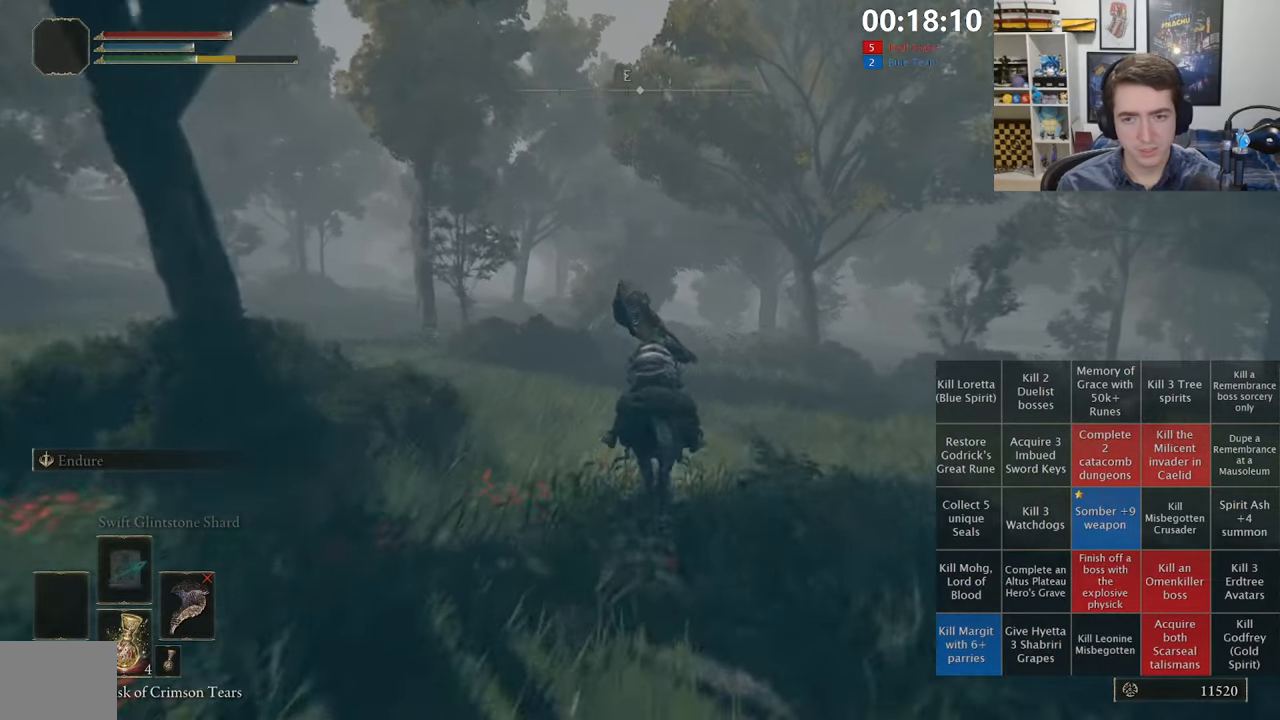
{"buttons": [], "left_stick": "up", "right_stick": "center", "events": [[83, "B", "up"]]}
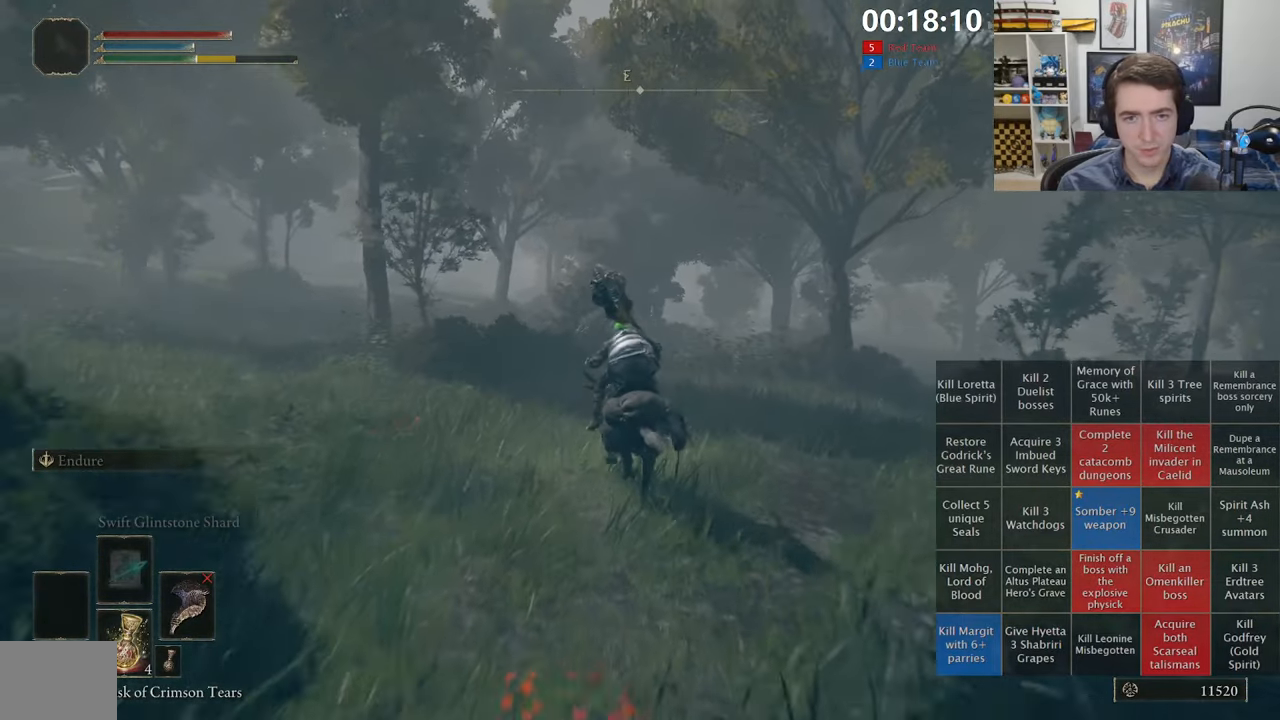
{"buttons": [], "left_stick": "up", "right_stick": "center", "events": []}
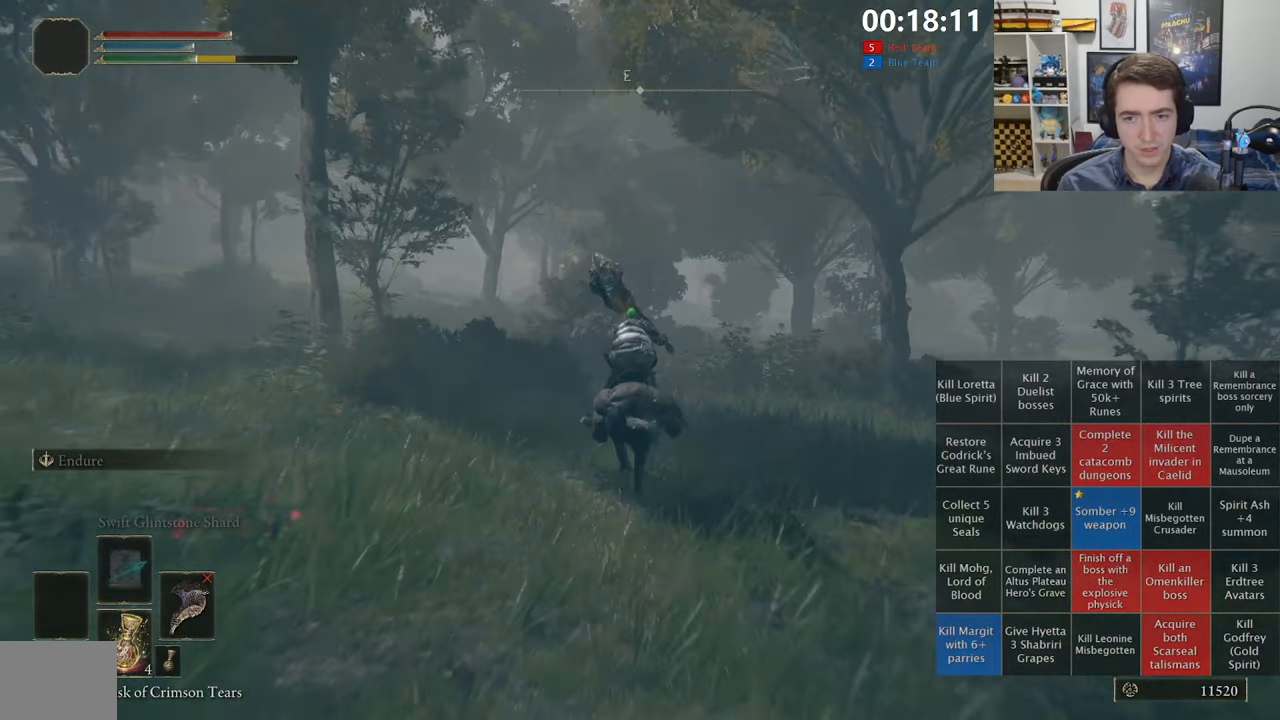
{"buttons": [], "left_stick": "up", "right_stick": "center", "events": []}
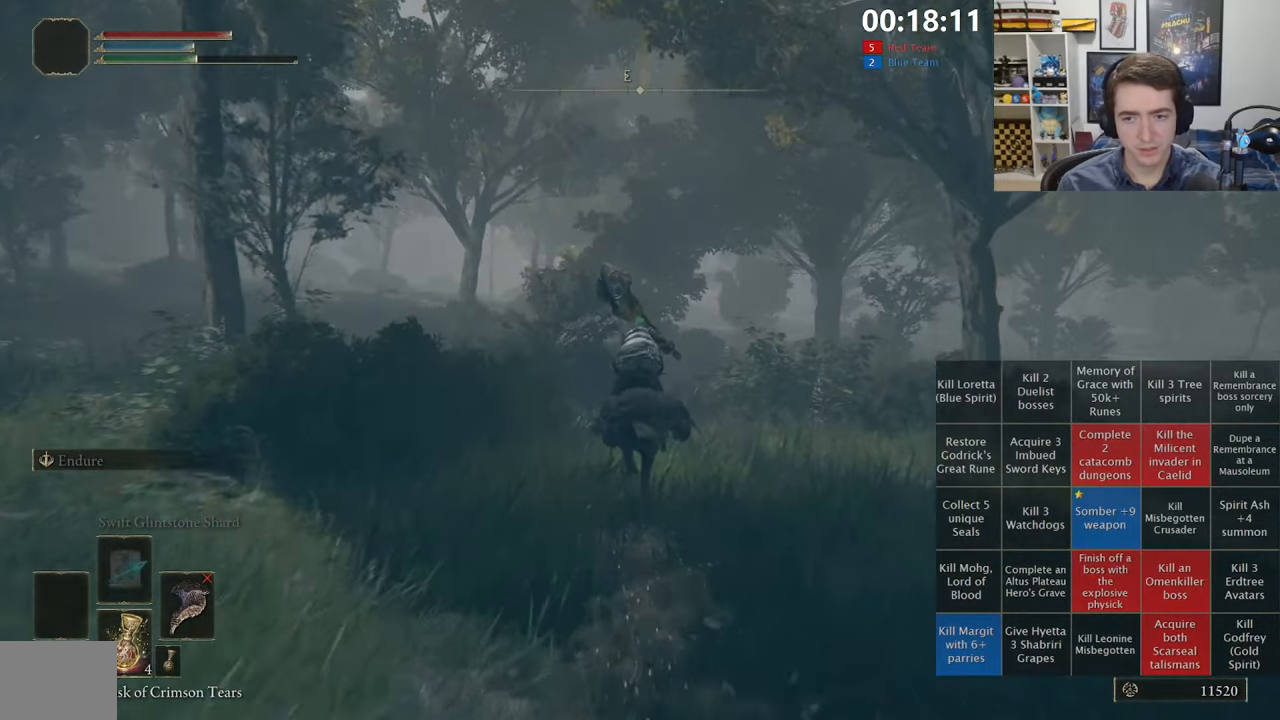
{"buttons": [], "left_stick": "up", "right_stick": "center", "events": []}
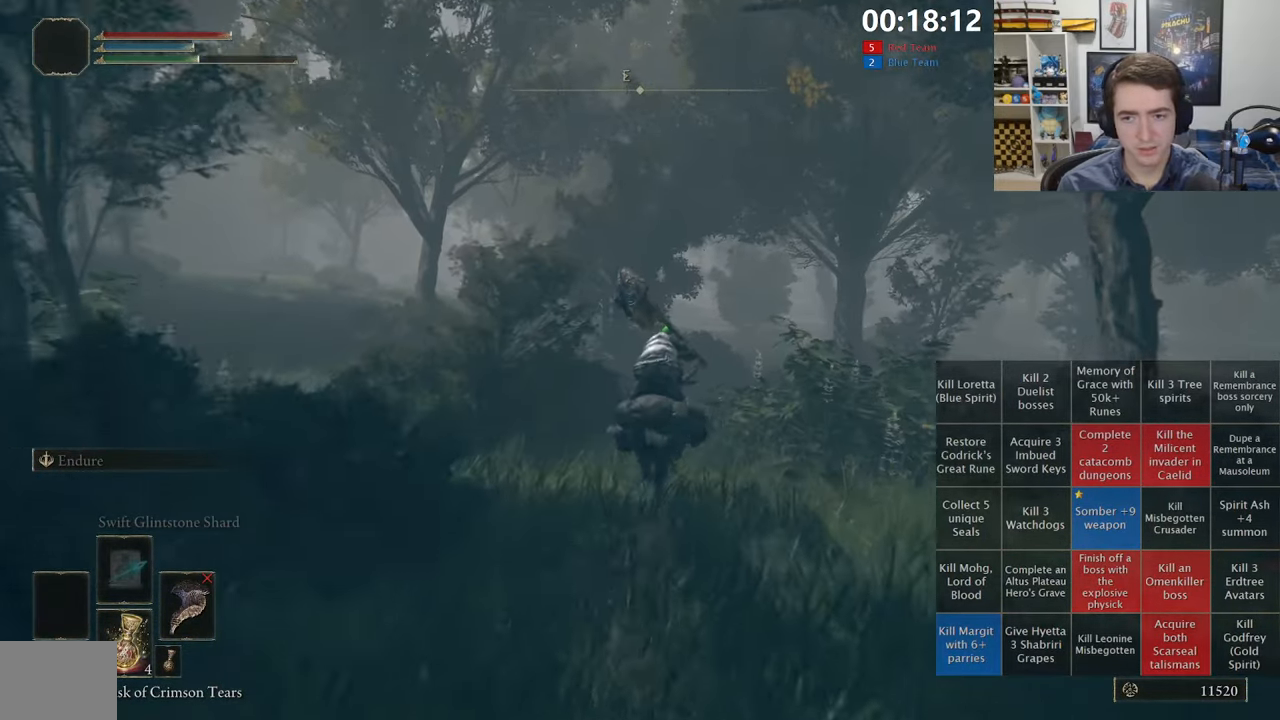
{"buttons": [], "left_stick": "up", "right_stick": "center", "events": []}
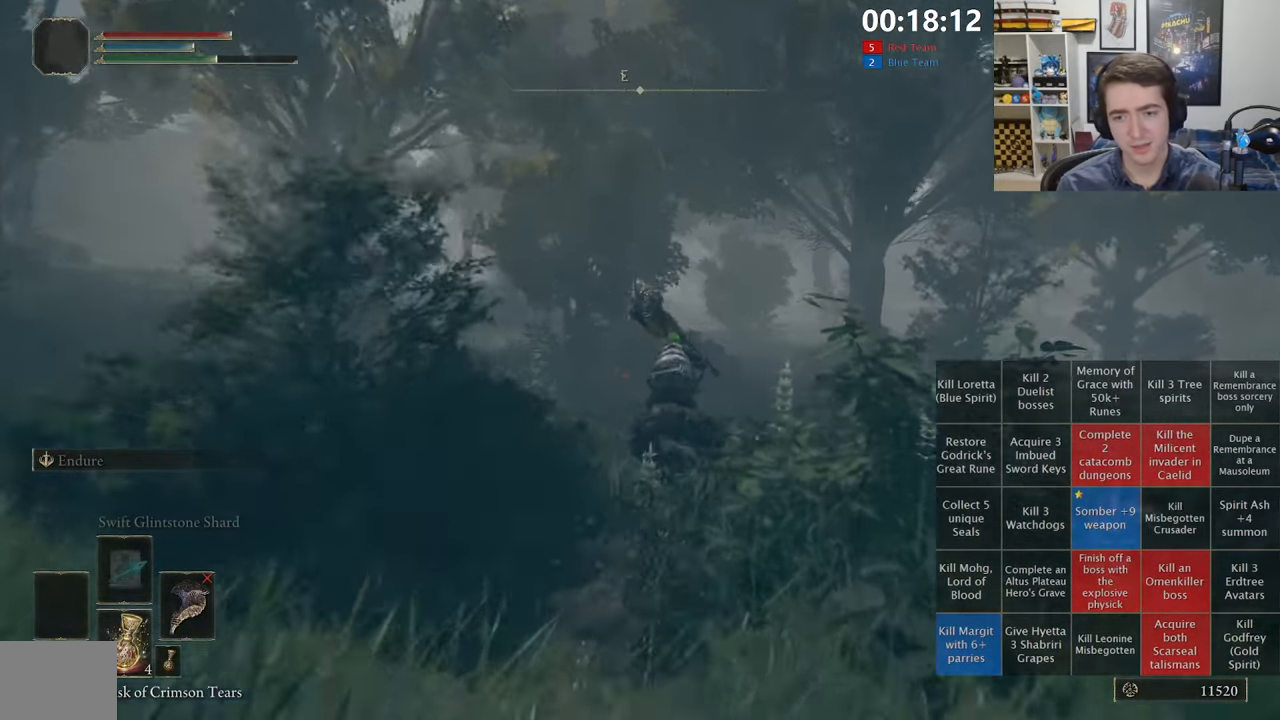
{"buttons": [], "left_stick": "up", "right_stick": "center", "events": []}